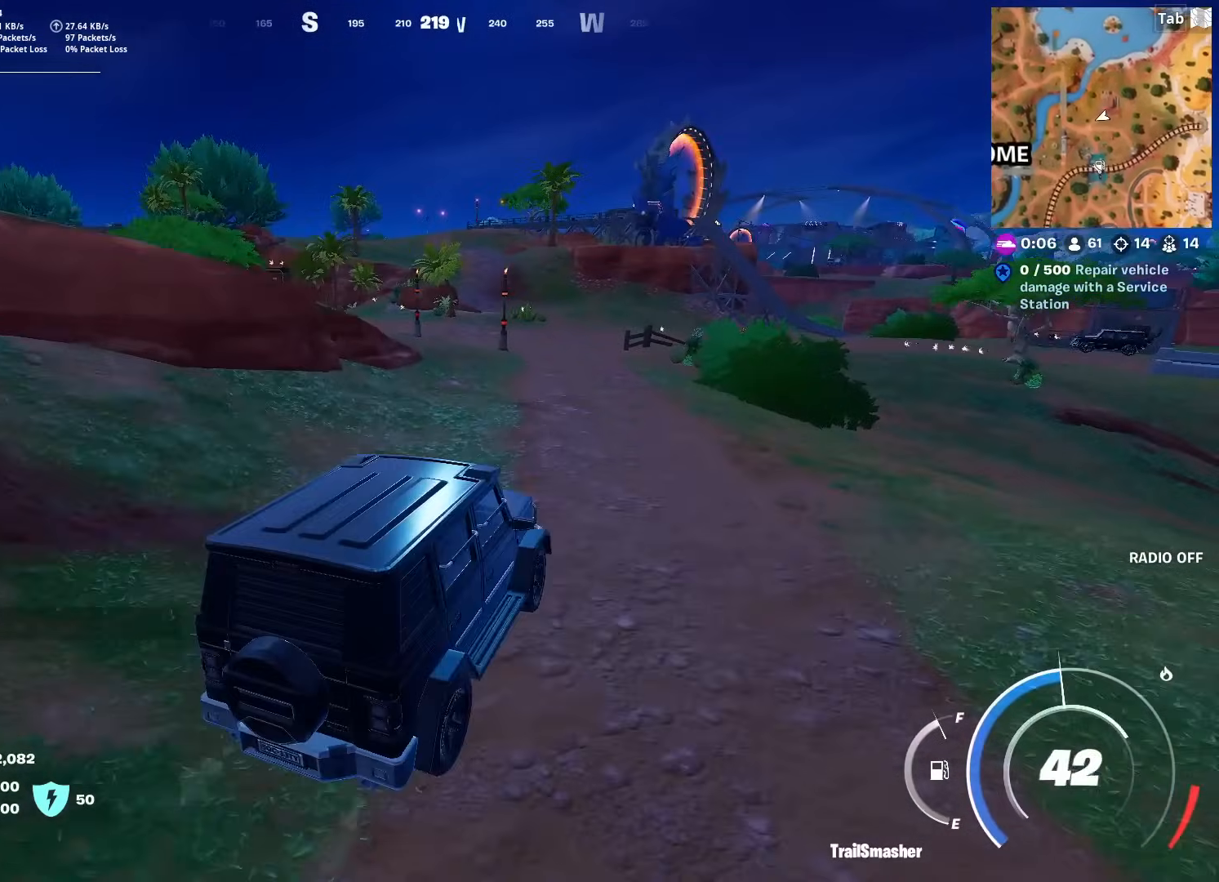
Gameplay with keyboard and mouse; each line is a JSON object with the keys and mouse buttons held at the frame after it. "events" lists presses ("down") and releases ("up") of "1", "2", "3", "4", "5", "a", "alt", "c", "caps_lock", "ctrl", "d", "e", "f", "g", "q", "r", "s", "shift", "space", "t", "tab", "v", "w", "x", "z", "mouse_left" and "mouse_right" between this image and that frame as [ms after this image, input, new state], when the widget could be followed in between. "mouse_left", "mouse_right" = the "left", "right" buttons of the "mouse" list. No other keys are recorded. "mouse_move" is the direction in which the mouse moves at that frame (one of eight, or "still"), when it could be read. Not read: mouse_wheel.
{"keys": ["w"], "mouse": [], "mouse_move": "still", "events": []}
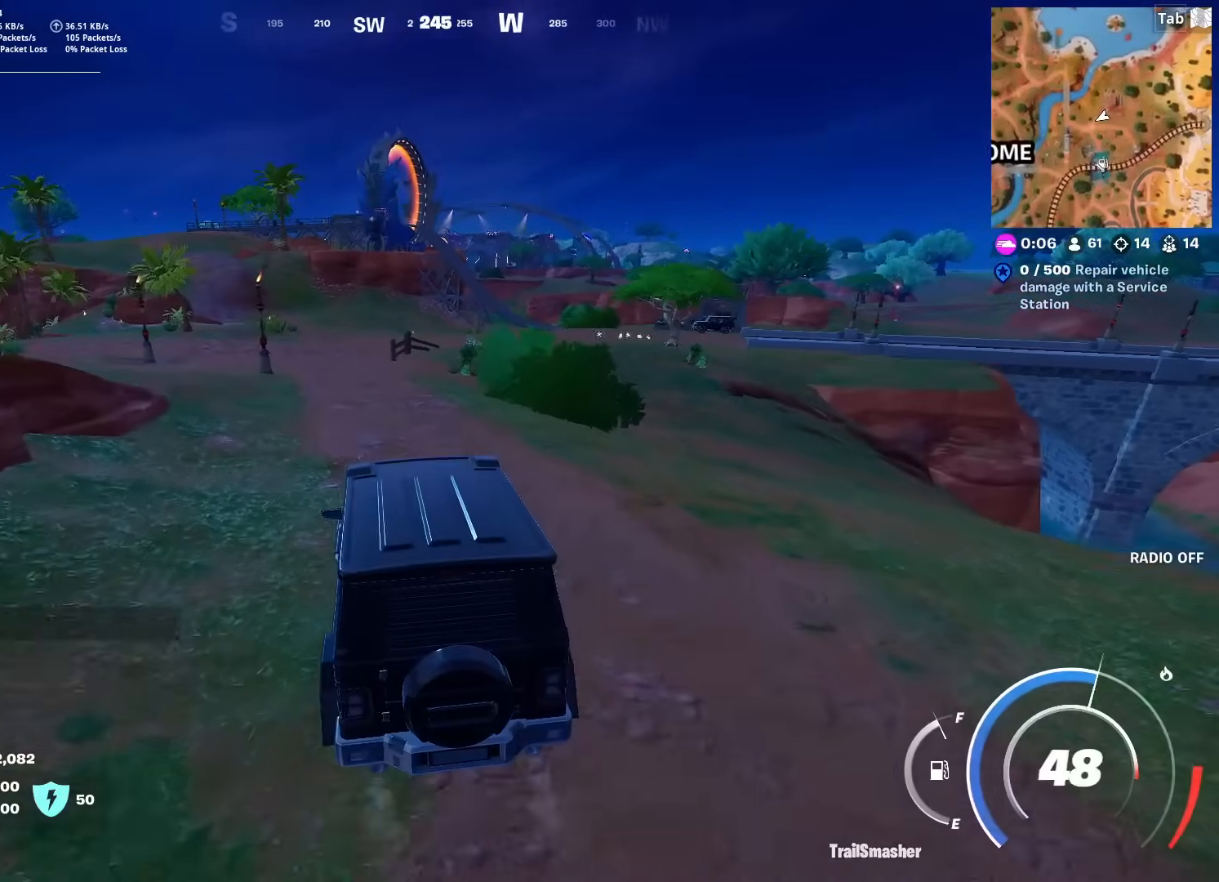
{"keys": ["a", "w"], "mouse": [], "mouse_move": "down", "events": [[334, "a", "down"]]}
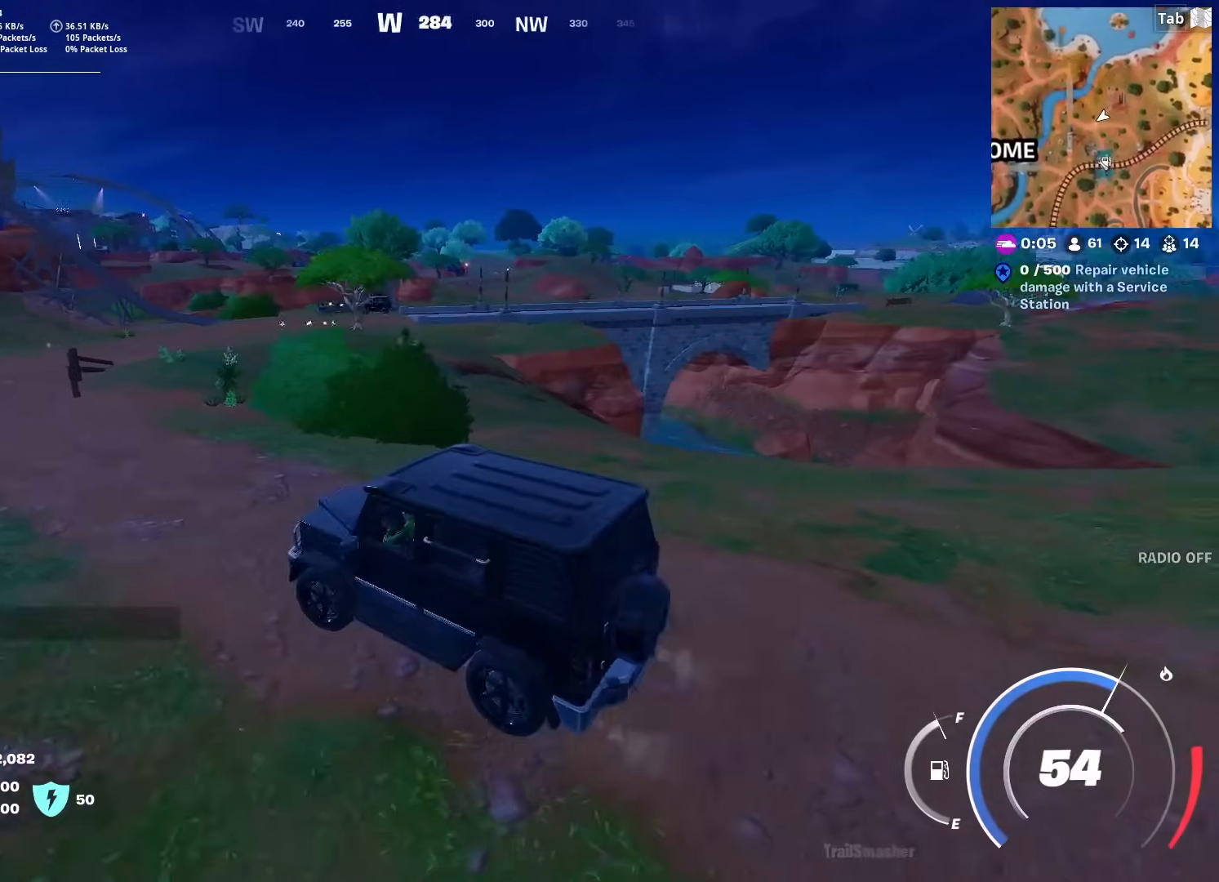
{"keys": ["a", "w"], "mouse": [], "mouse_move": "still", "events": [[117, "a", "up"], [267, "a", "down"]]}
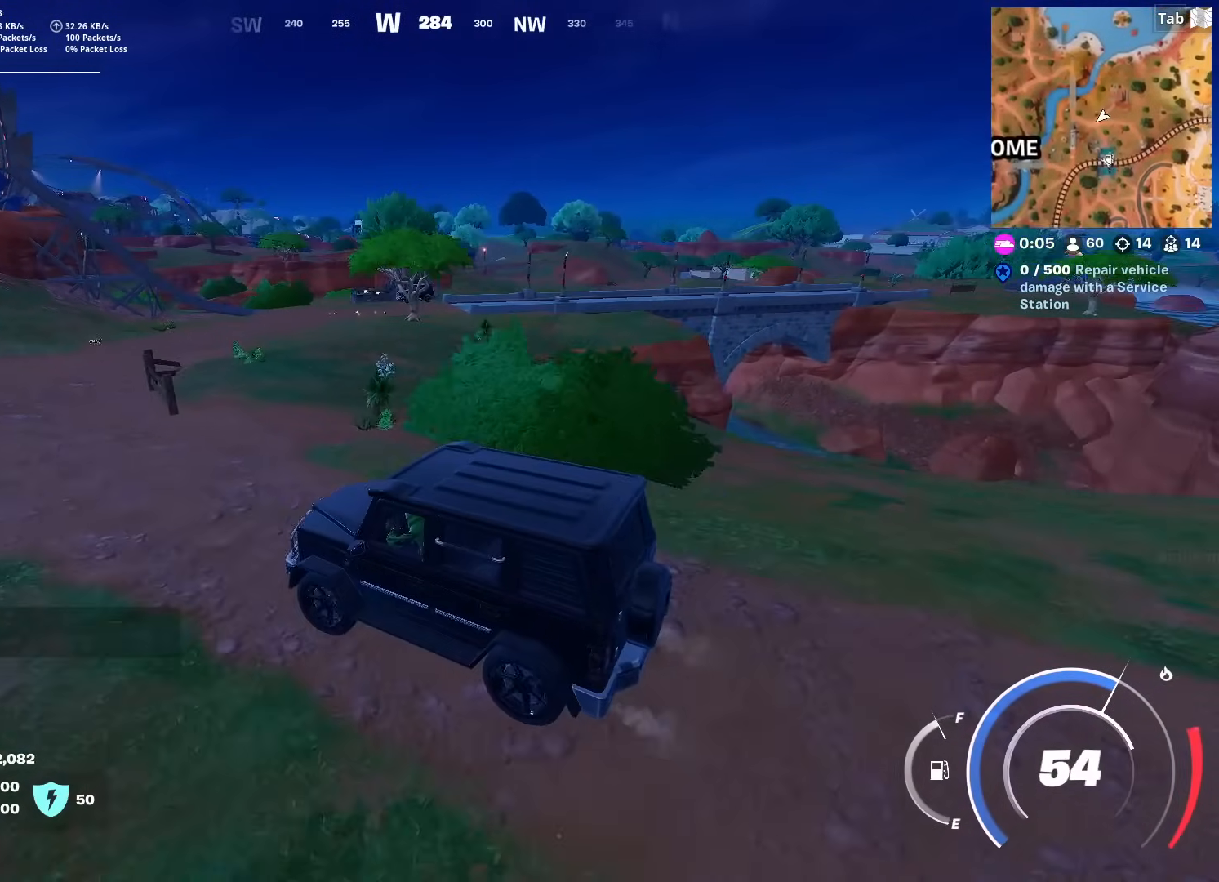
{"keys": ["w"], "mouse": [], "mouse_move": "still", "events": [[50, "a", "up"]]}
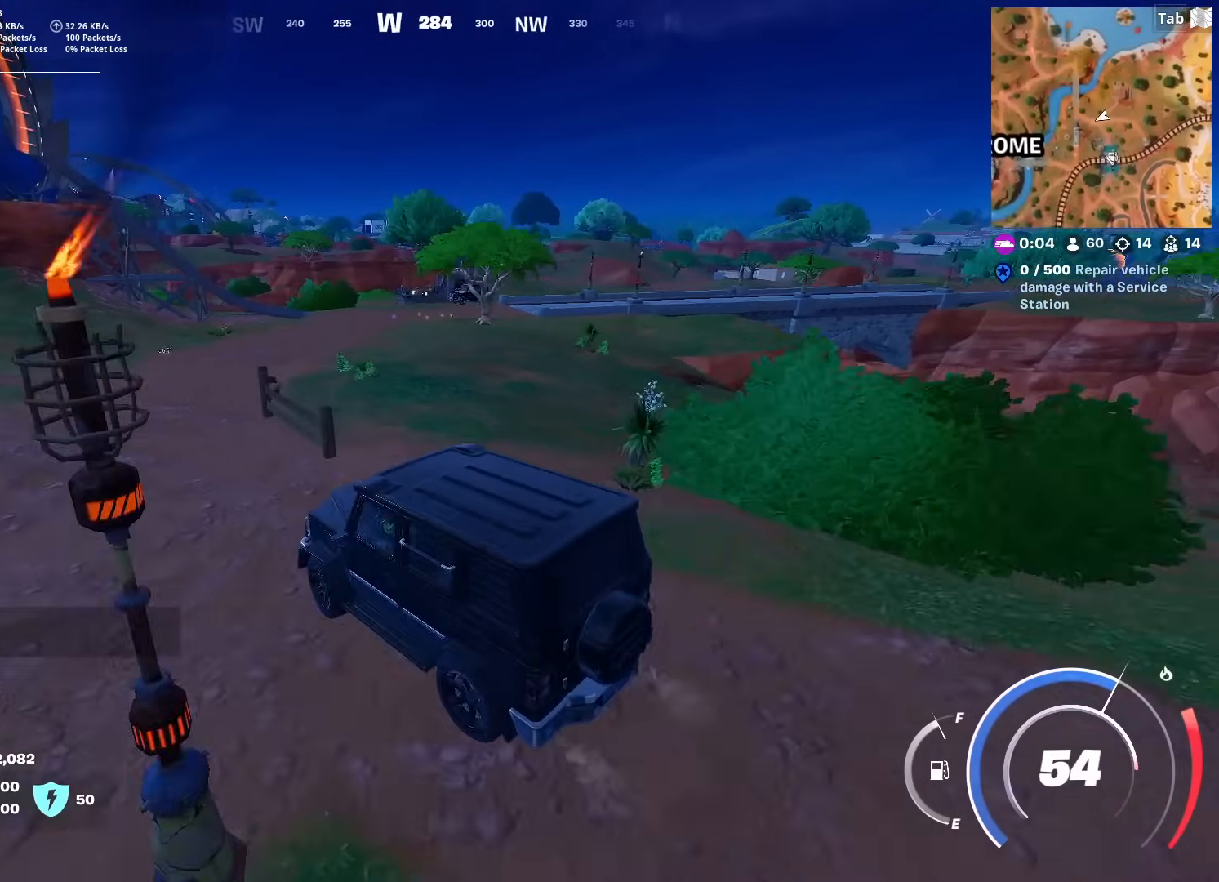
{"keys": ["a", "w"], "mouse": [], "mouse_move": "still", "events": [[334, "a", "down"]]}
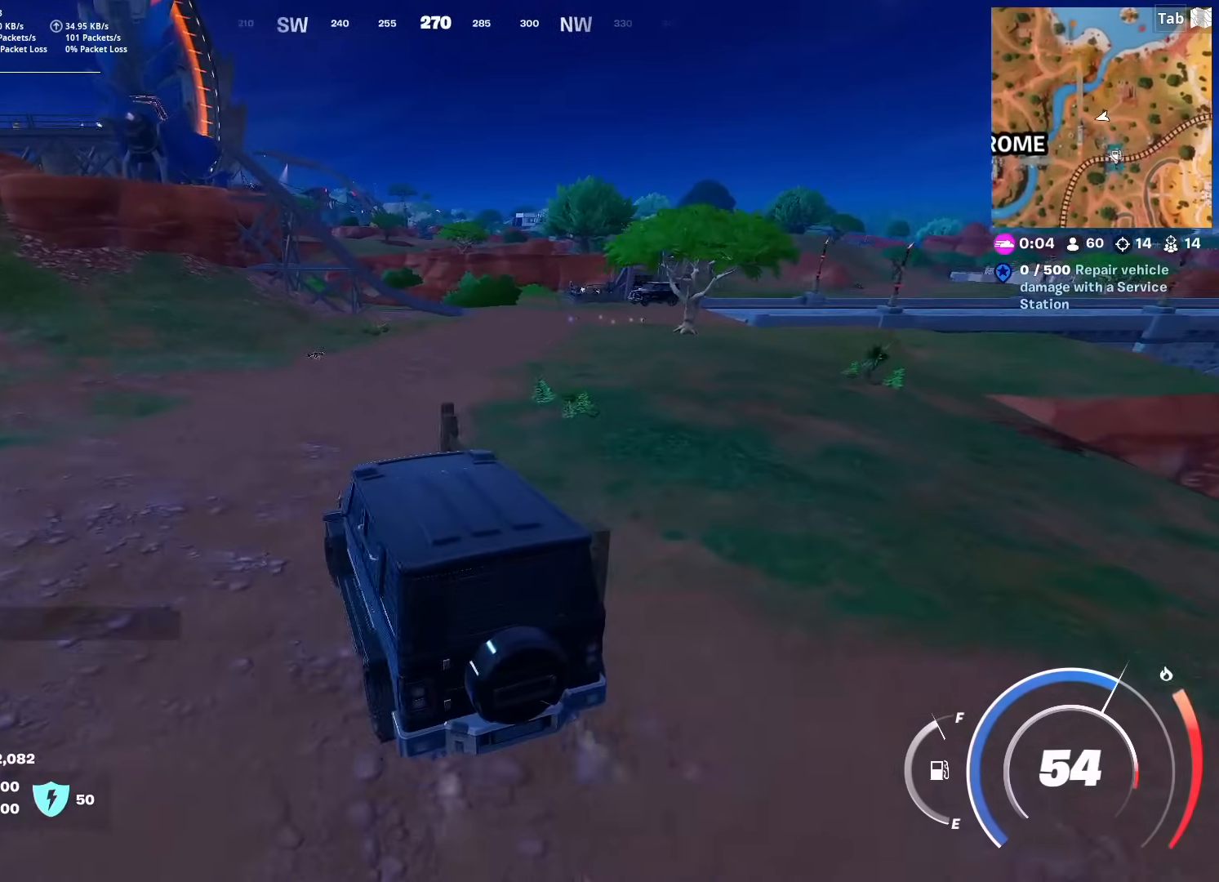
{"keys": ["w"], "mouse": [], "mouse_move": "still", "events": [[17, "a", "up"], [117, "d", "down"], [501, "d", "up"]]}
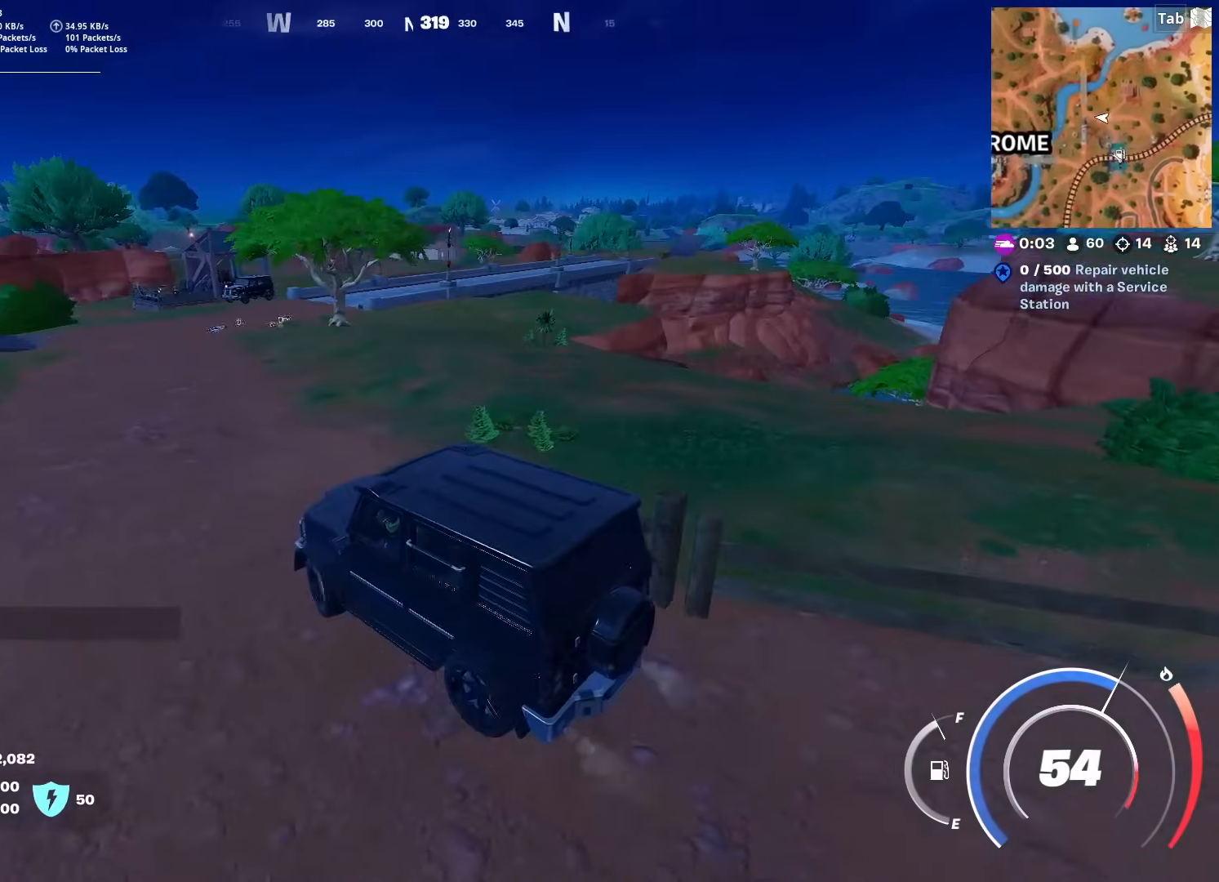
{"keys": ["w"], "mouse": [], "mouse_move": "still", "events": []}
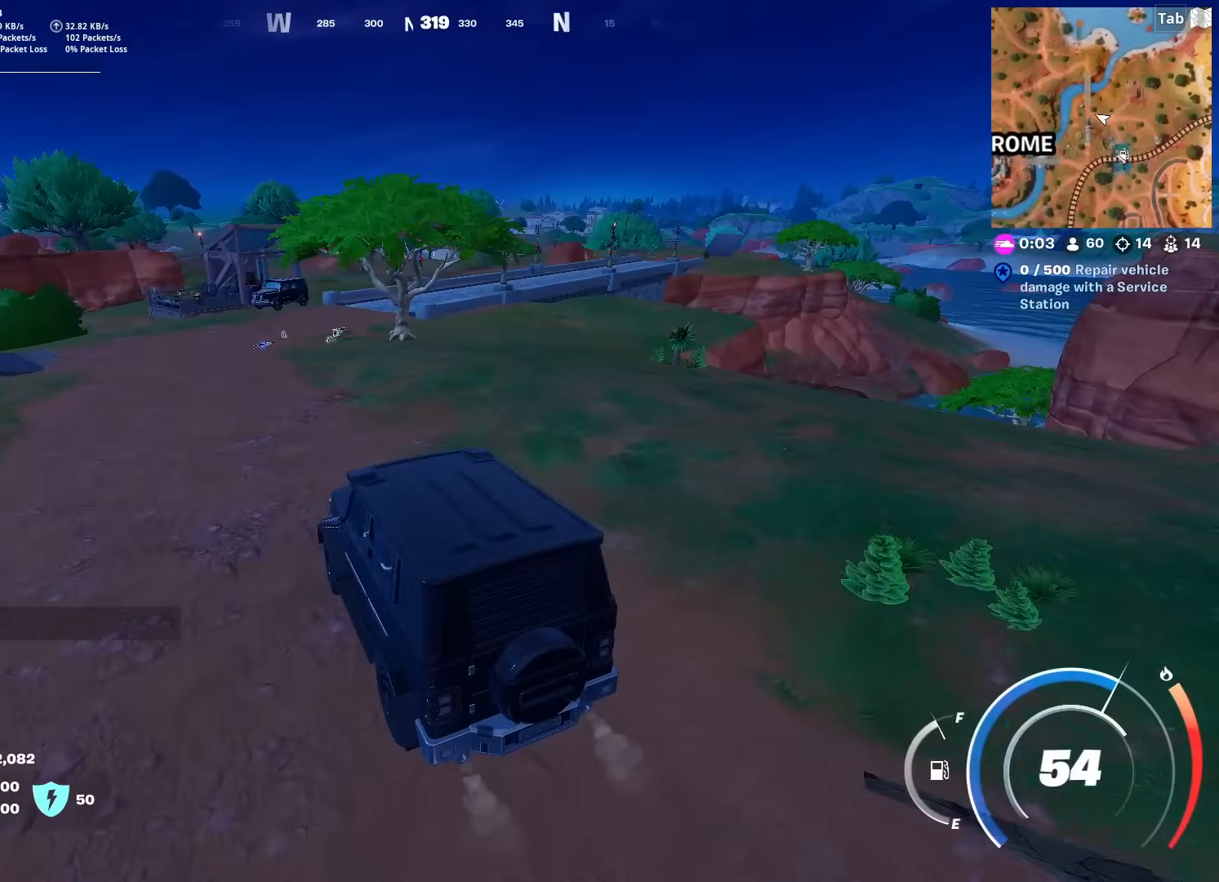
{"keys": ["s"], "mouse": [], "mouse_move": "still", "events": [[184, "a", "down"], [284, "a", "up"], [334, "d", "down"], [334, "w", "up"], [417, "s", "down"], [468, "d", "up"]]}
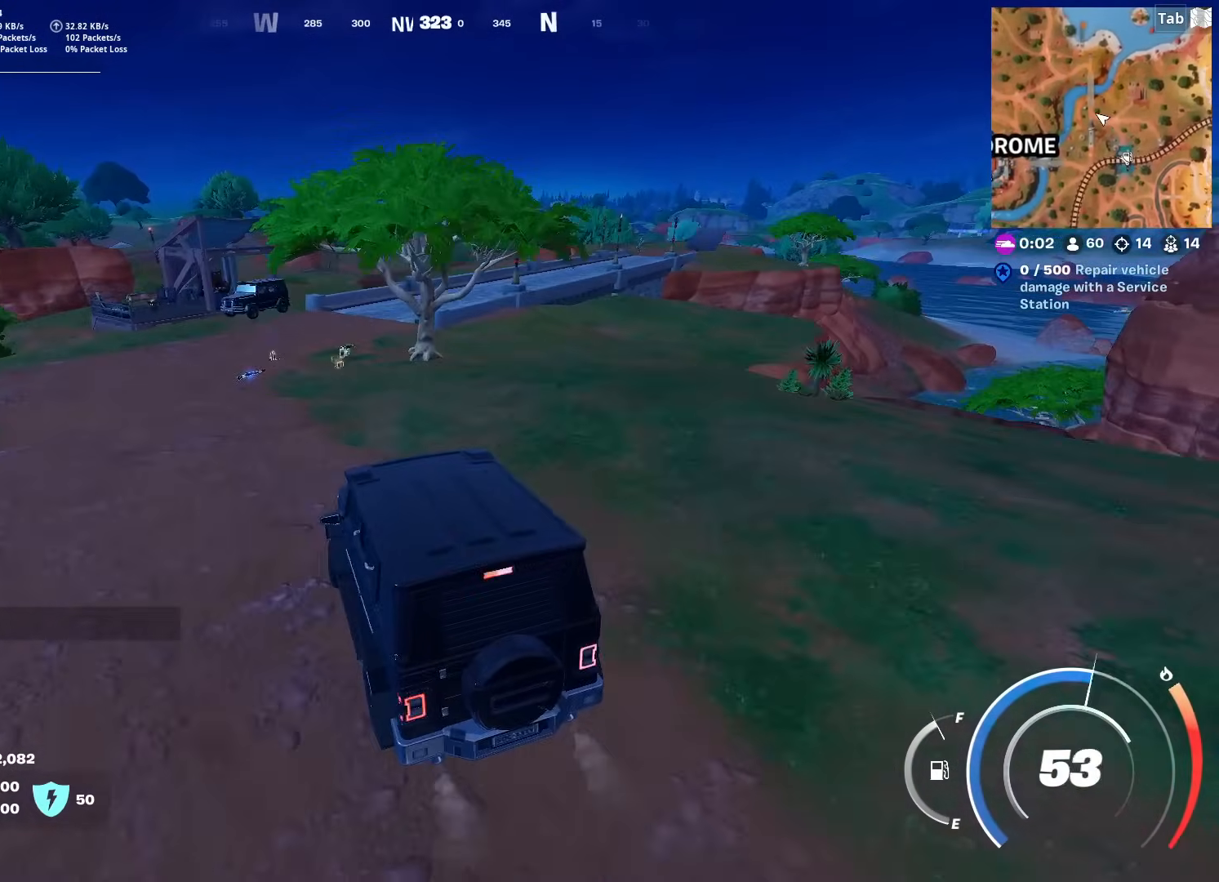
{"keys": ["e"], "mouse": [], "mouse_move": "left", "events": [[167, "e", "down"], [401, "a", "down"], [451, "a", "up"], [451, "s", "up"]]}
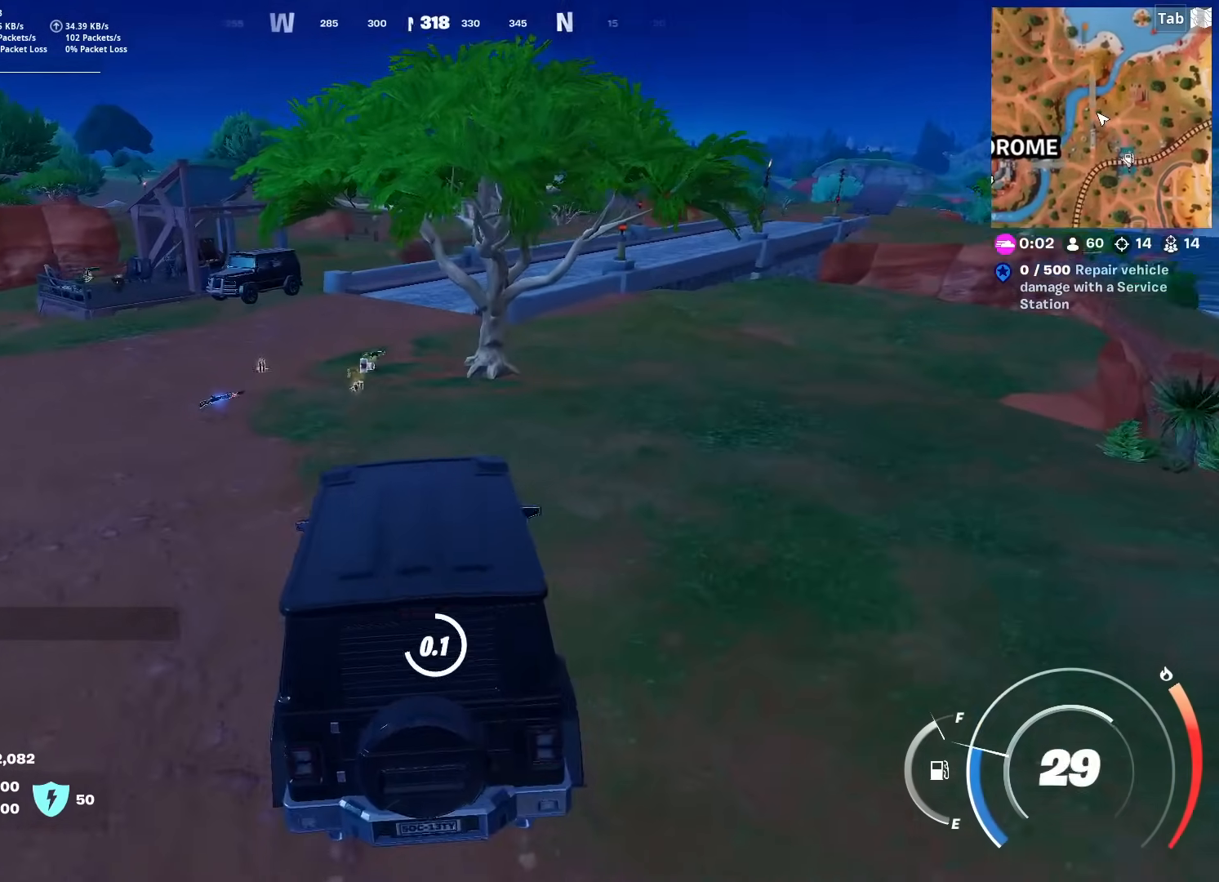
{"keys": ["w"], "mouse": [], "mouse_move": "up-left", "events": [[200, "w", "down"], [283, "e", "up"]]}
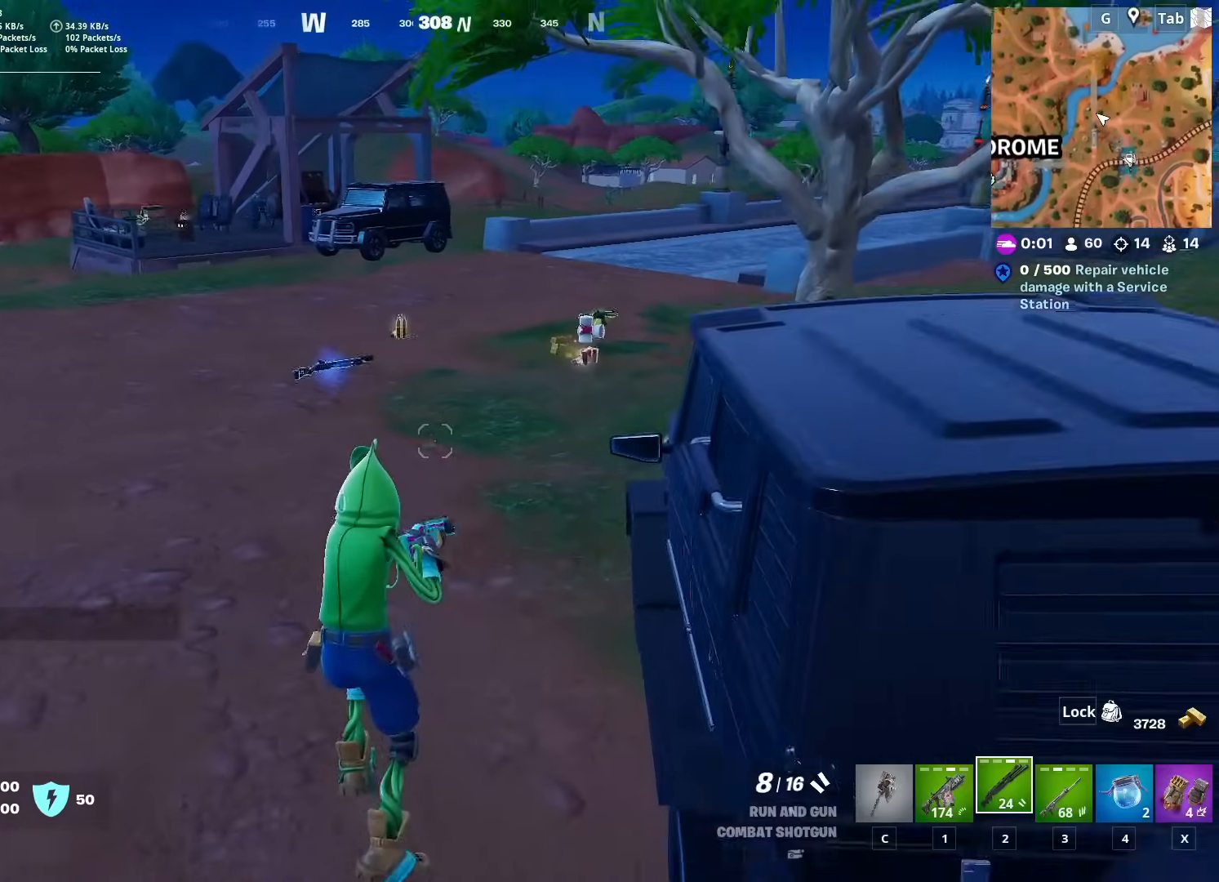
{"keys": ["w"], "mouse": [], "mouse_move": "still", "events": [[100, "ctrl", "down"], [301, "ctrl", "up"]]}
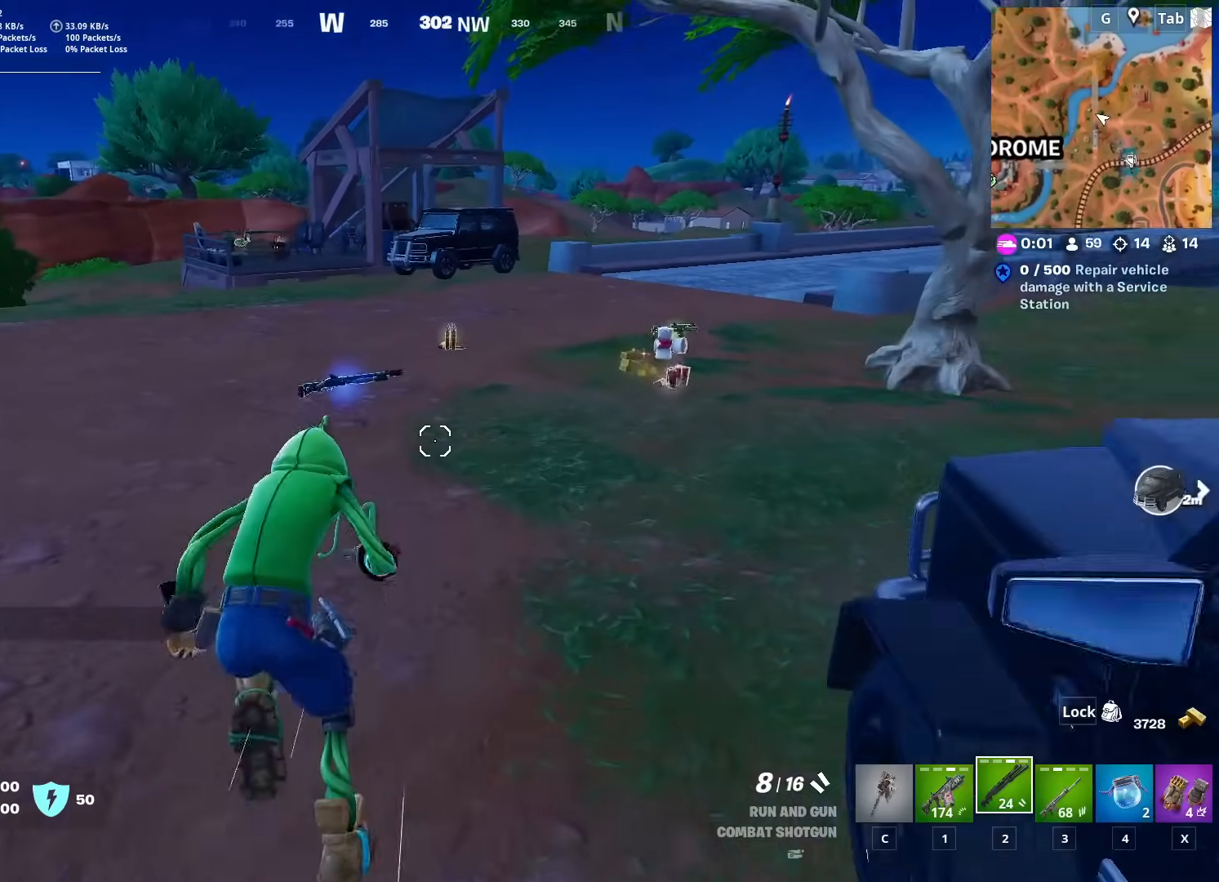
{"keys": ["c", "w"], "mouse": [], "mouse_move": "right", "events": [[450, "c", "down"]]}
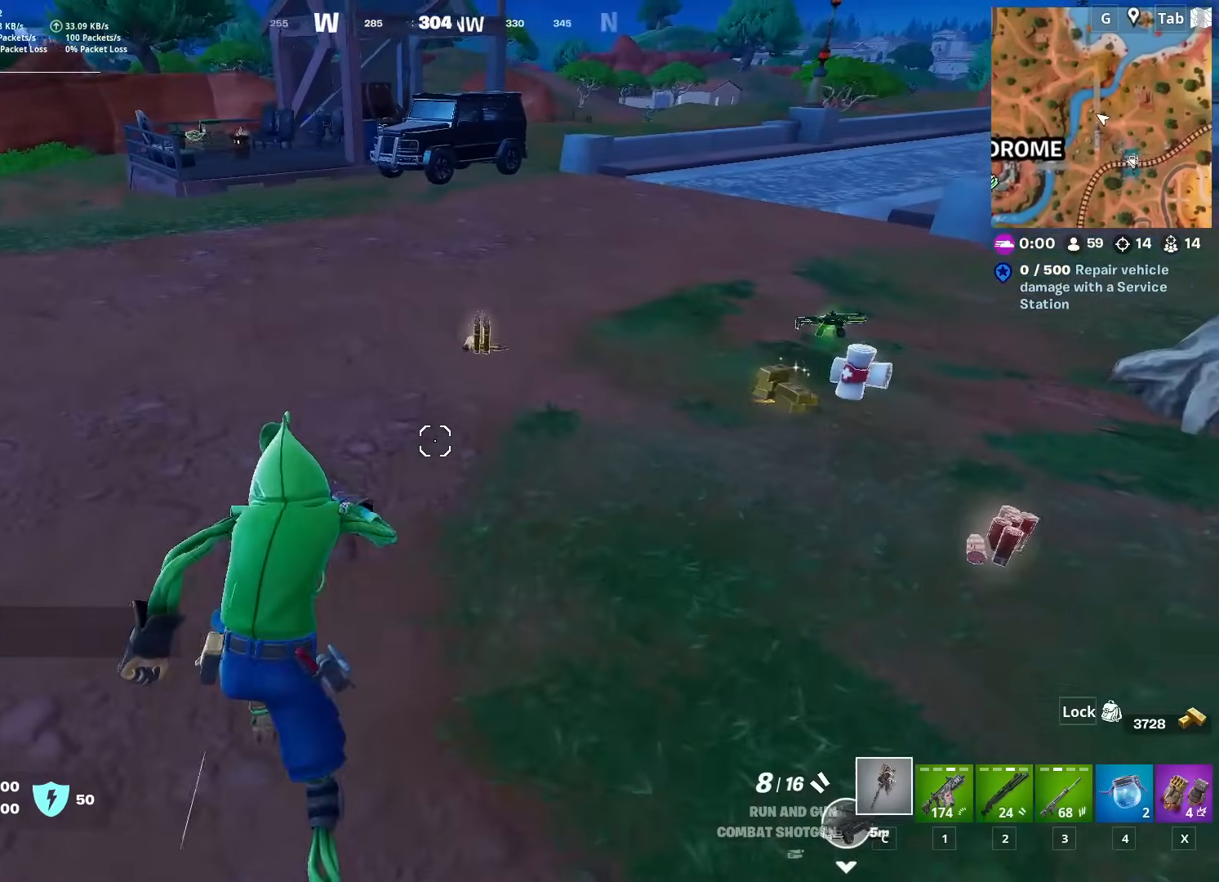
{"keys": ["d", "w"], "mouse": [], "mouse_move": "up", "events": [[50, "c", "up"], [184, "d", "down"]]}
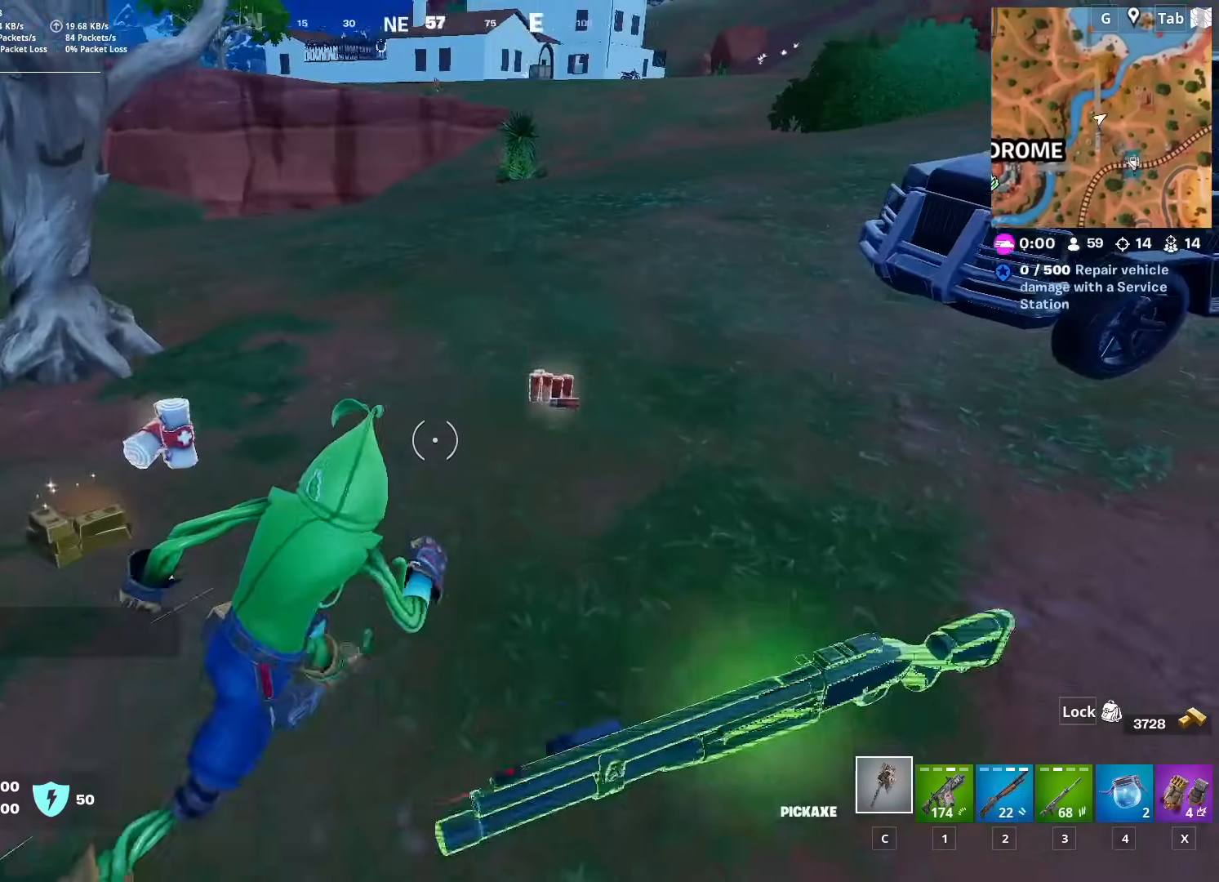
{"keys": ["d", "w"], "mouse": [], "mouse_move": "still", "events": []}
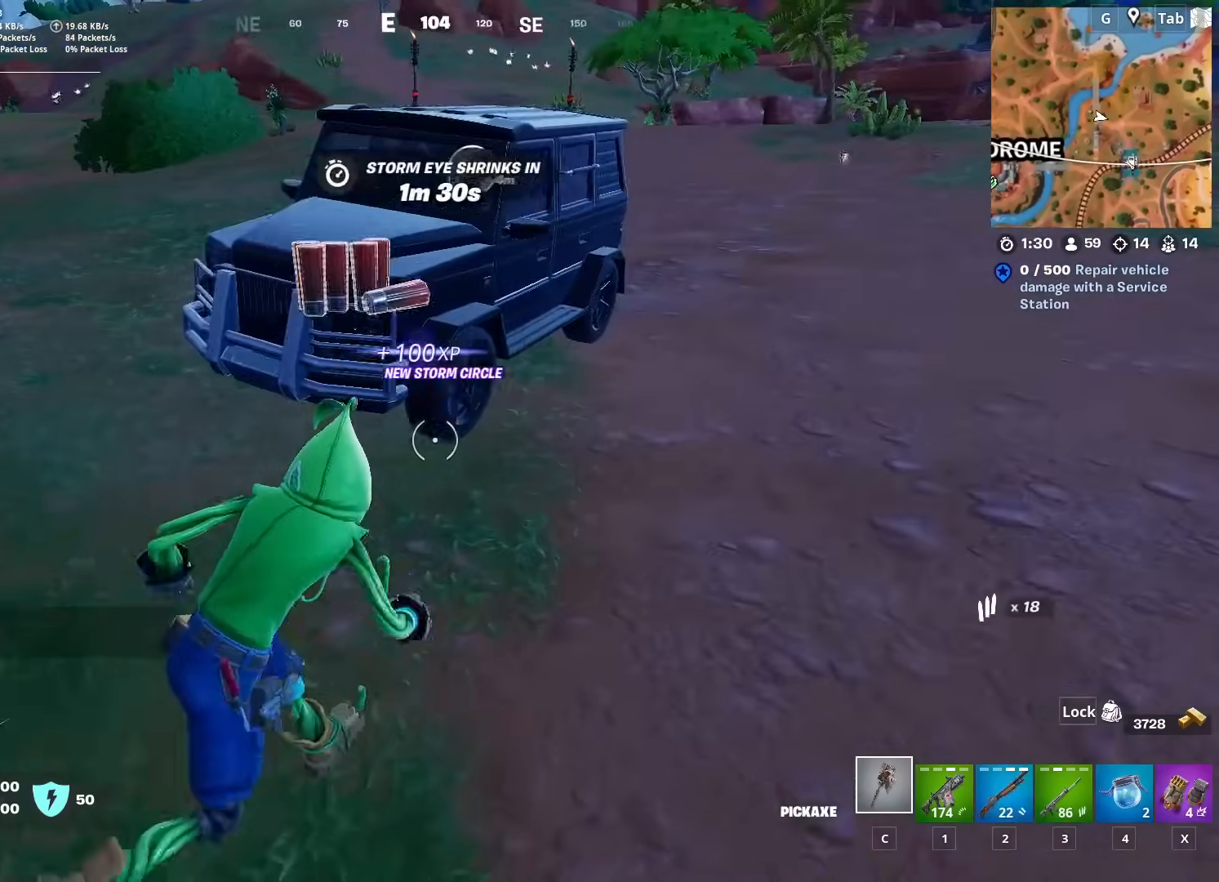
{"keys": ["a", "w"], "mouse": [], "mouse_move": "up-left", "events": [[34, "d", "up"], [417, "a", "down"]]}
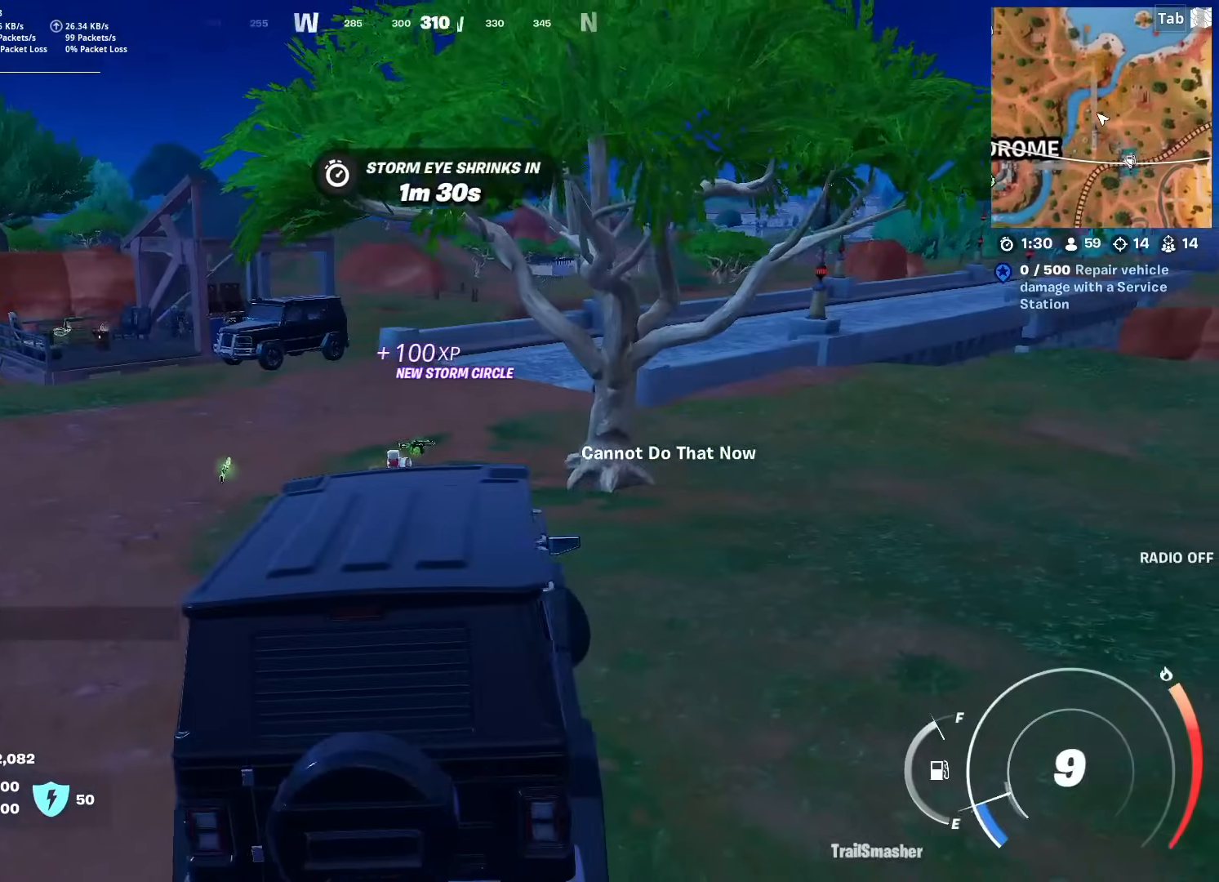
{"keys": ["w"], "mouse": [], "mouse_move": "still", "events": [[133, "a", "up"]]}
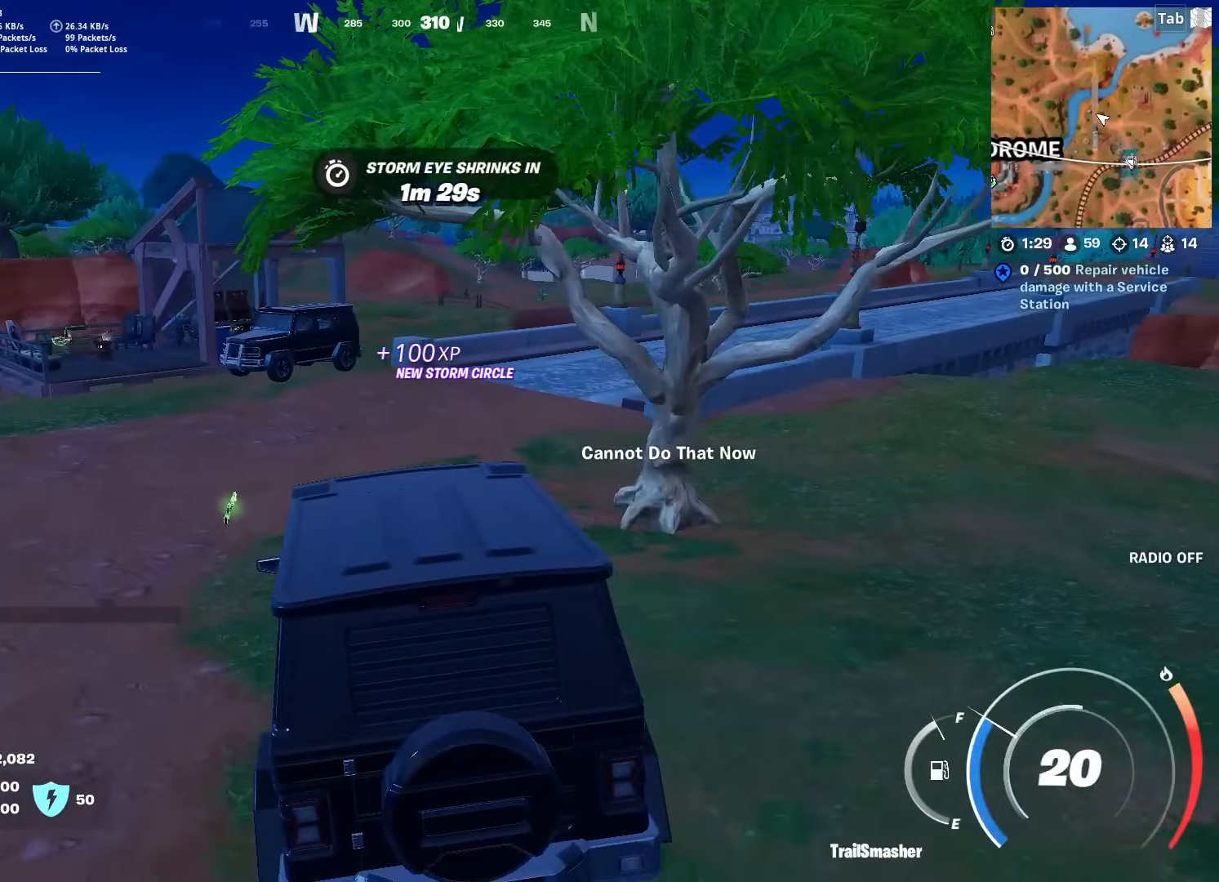
{"keys": ["d", "w"], "mouse": [], "mouse_move": "right", "events": [[384, "d", "down"]]}
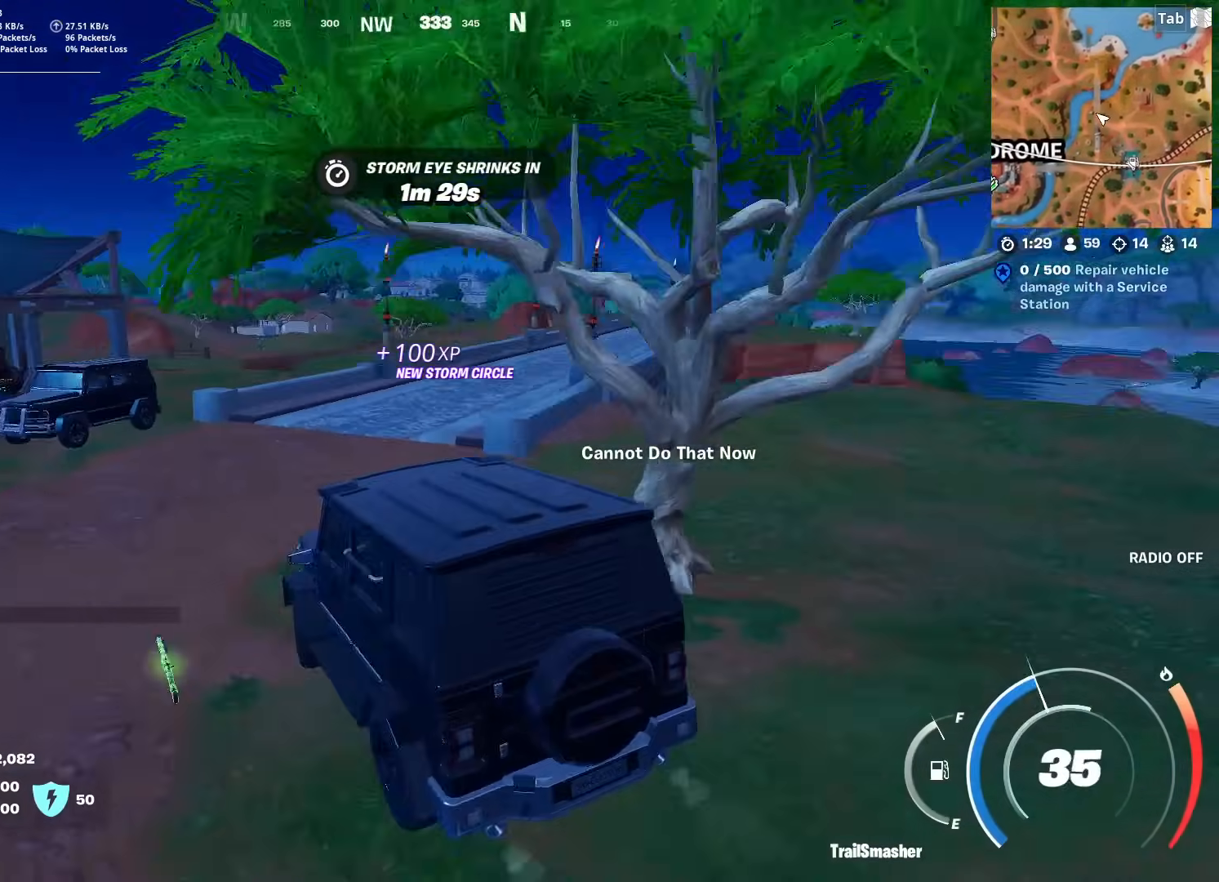
{"keys": ["w"], "mouse": [], "mouse_move": "still", "events": [[83, "d", "up"]]}
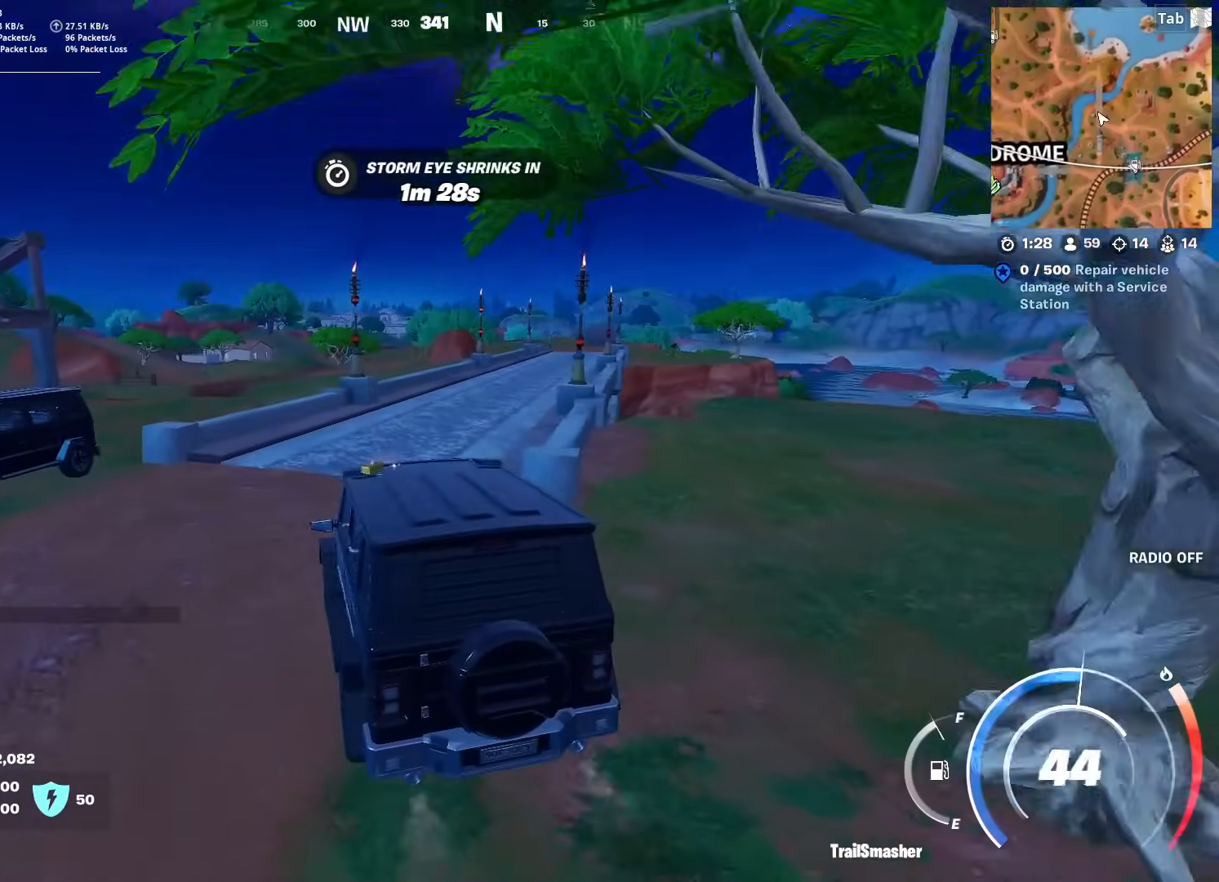
{"keys": ["w"], "mouse": [], "mouse_move": "still", "events": [[50, "d", "down"], [184, "d", "up"]]}
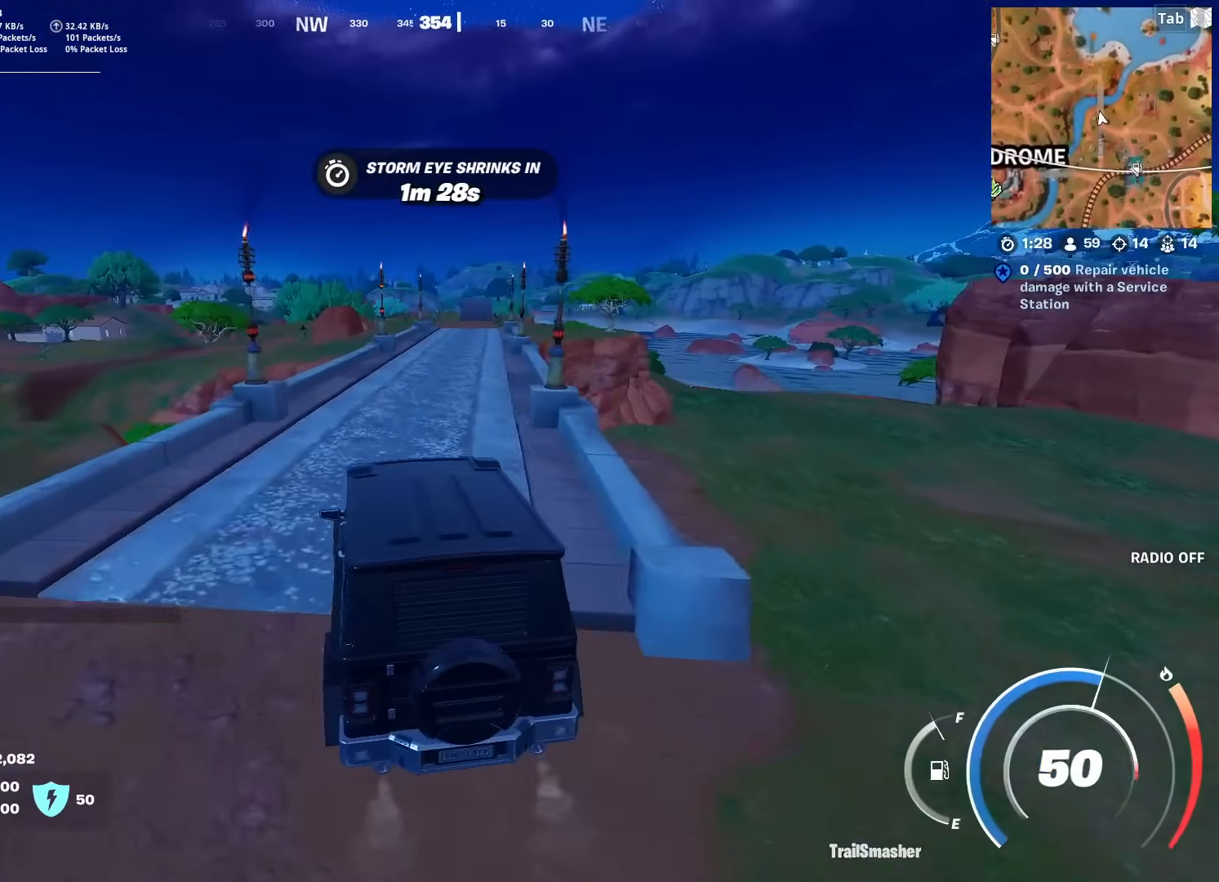
{"keys": ["w"], "mouse": [], "mouse_move": "still", "events": [[150, "d", "down"], [250, "d", "up"]]}
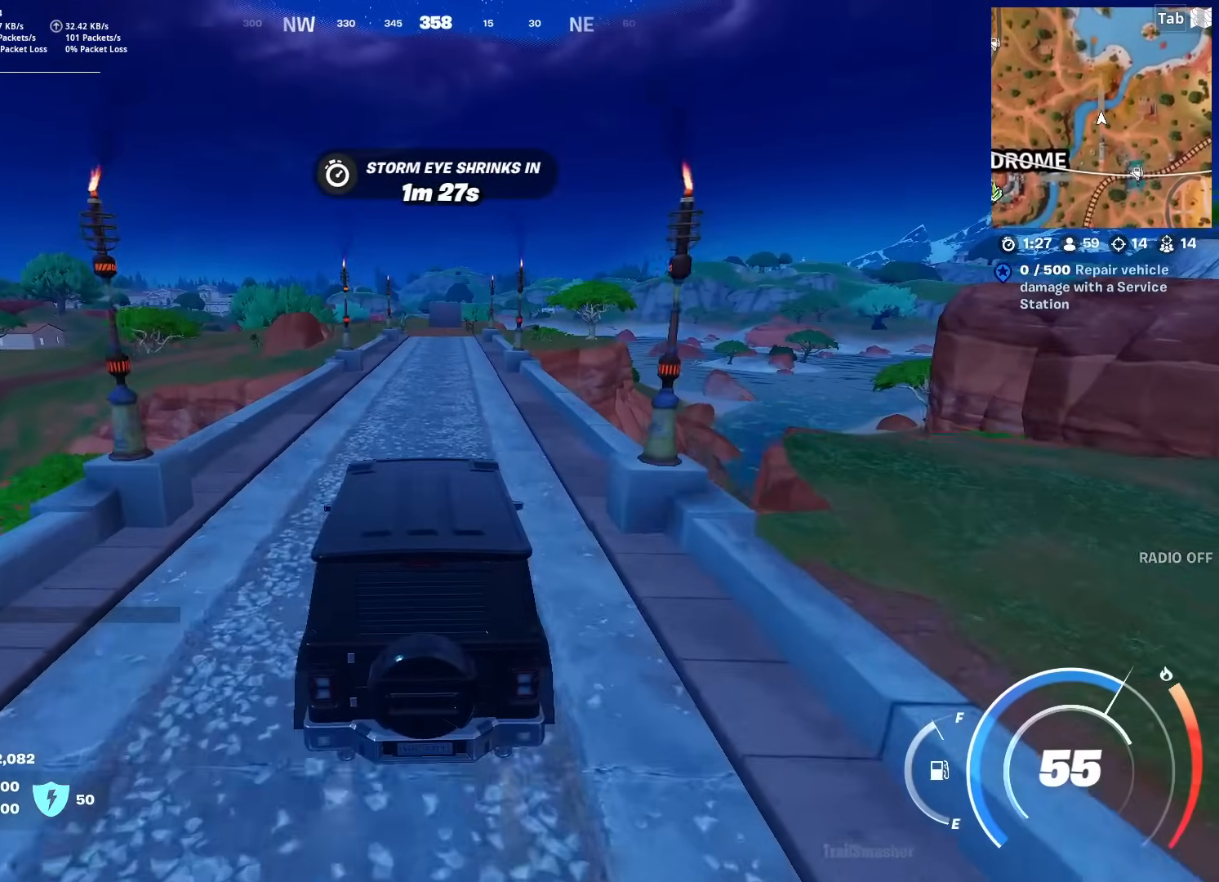
{"keys": ["w"], "mouse": [], "mouse_move": "still", "events": [[267, "tab", "down"], [501, "tab", "up"]]}
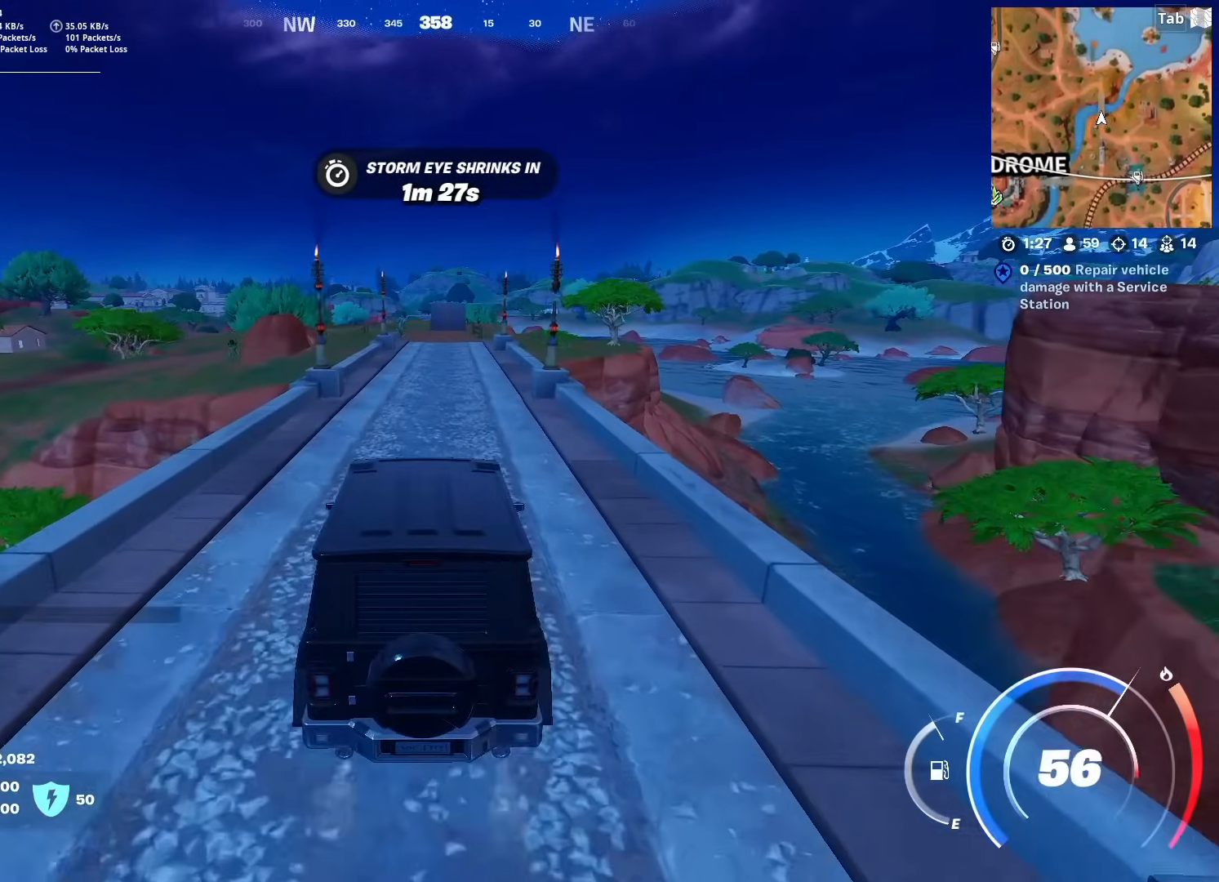
{"keys": ["tab", "w"], "mouse": [], "mouse_move": "up", "events": [[433, "tab", "down"]]}
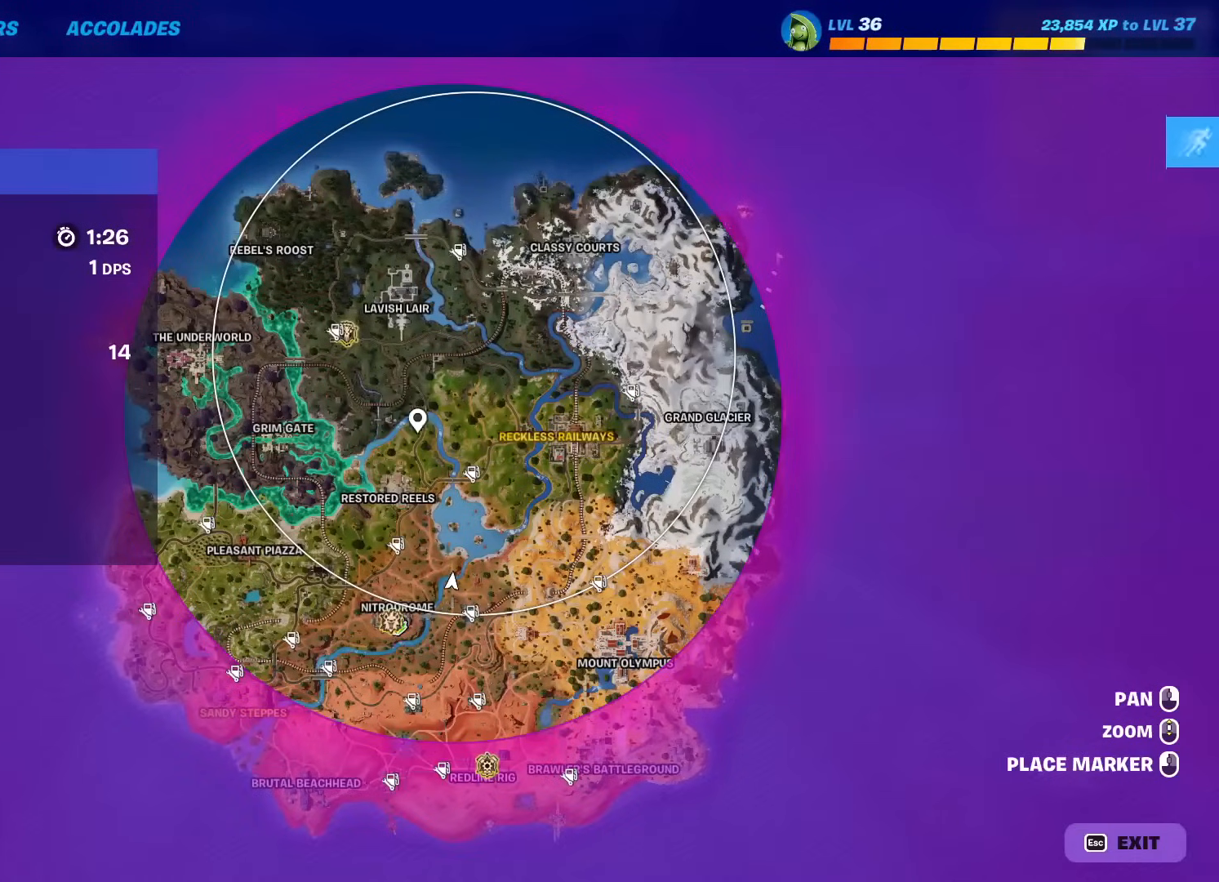
{"keys": [], "mouse": [], "mouse_move": "right", "events": [[200, "tab", "up"], [250, "w", "up"]]}
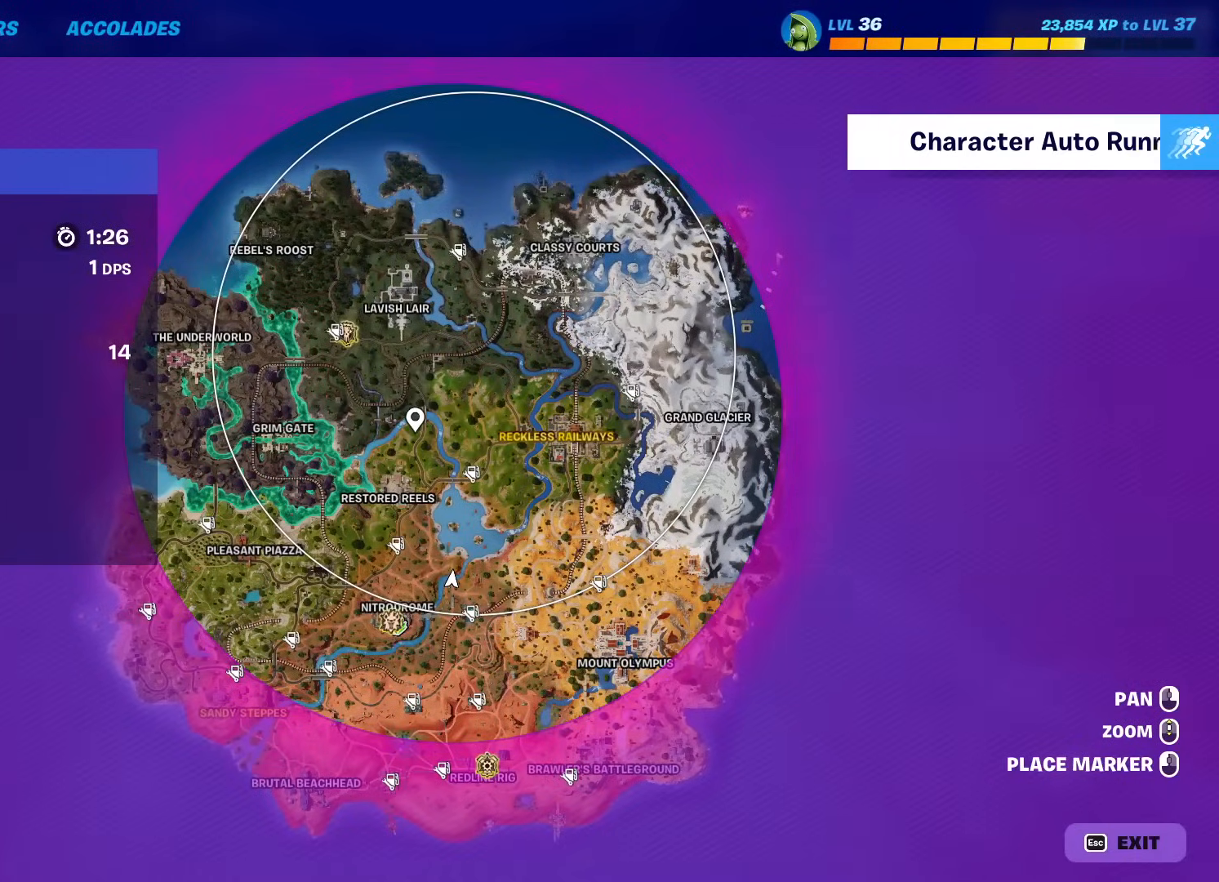
{"keys": [], "mouse": [], "mouse_move": "still", "events": []}
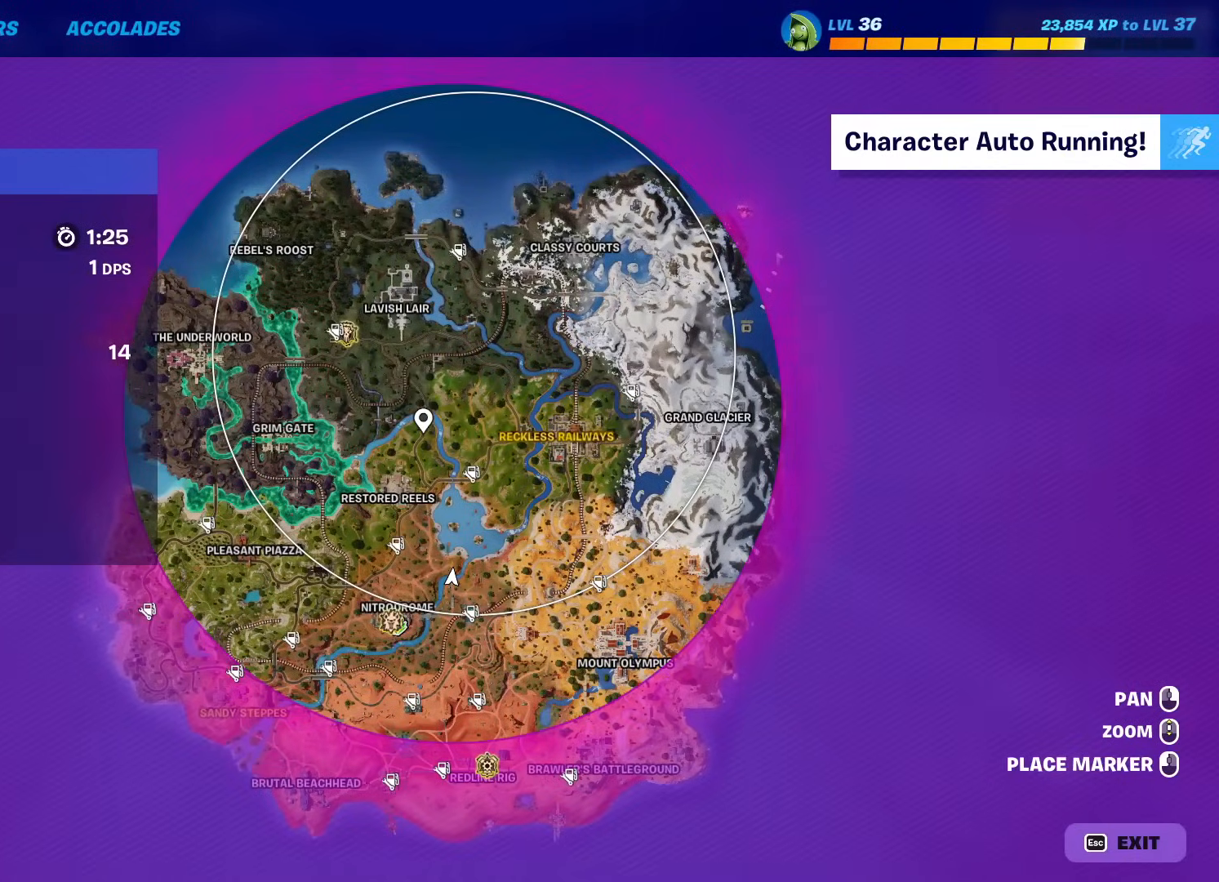
{"keys": [], "mouse": [], "mouse_move": "still", "events": [[334, "tab", "down"], [467, "tab", "up"]]}
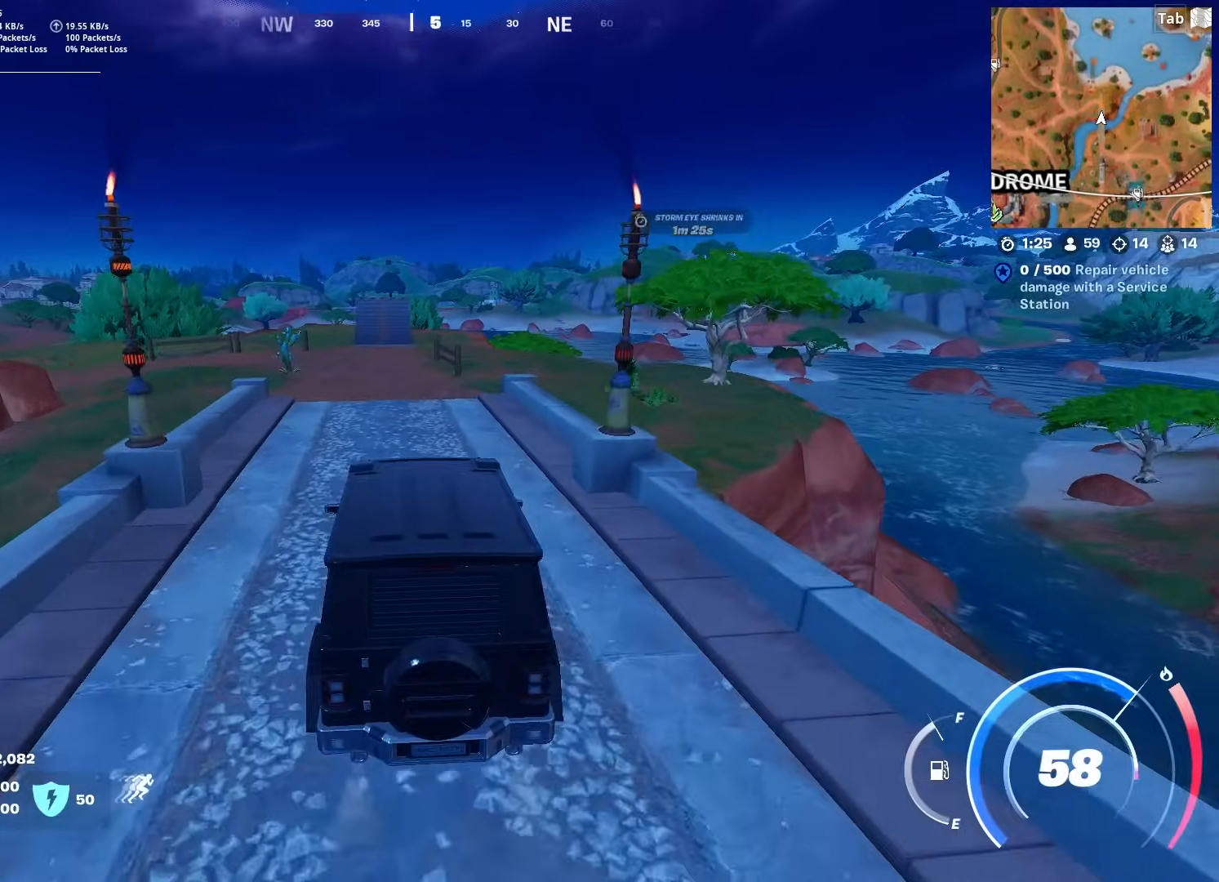
{"keys": ["a", "w"], "mouse": [], "mouse_move": "still", "events": [[16, "d", "down"], [100, "d", "up"], [150, "w", "down"], [300, "a", "down"]]}
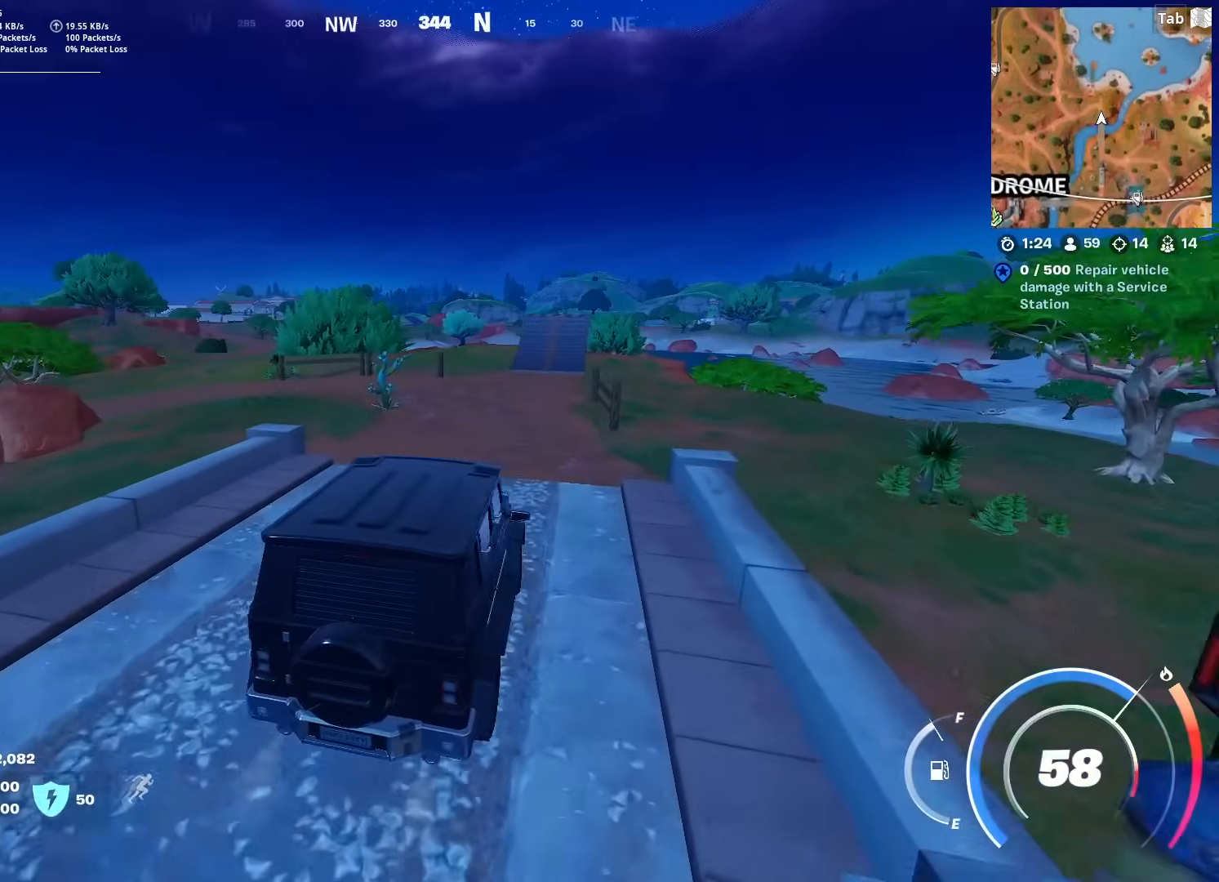
{"keys": ["w"], "mouse": [], "mouse_move": "left", "events": [[34, "w", "up"], [217, "s", "down"], [317, "s", "up"], [417, "w", "down"], [501, "a", "up"]]}
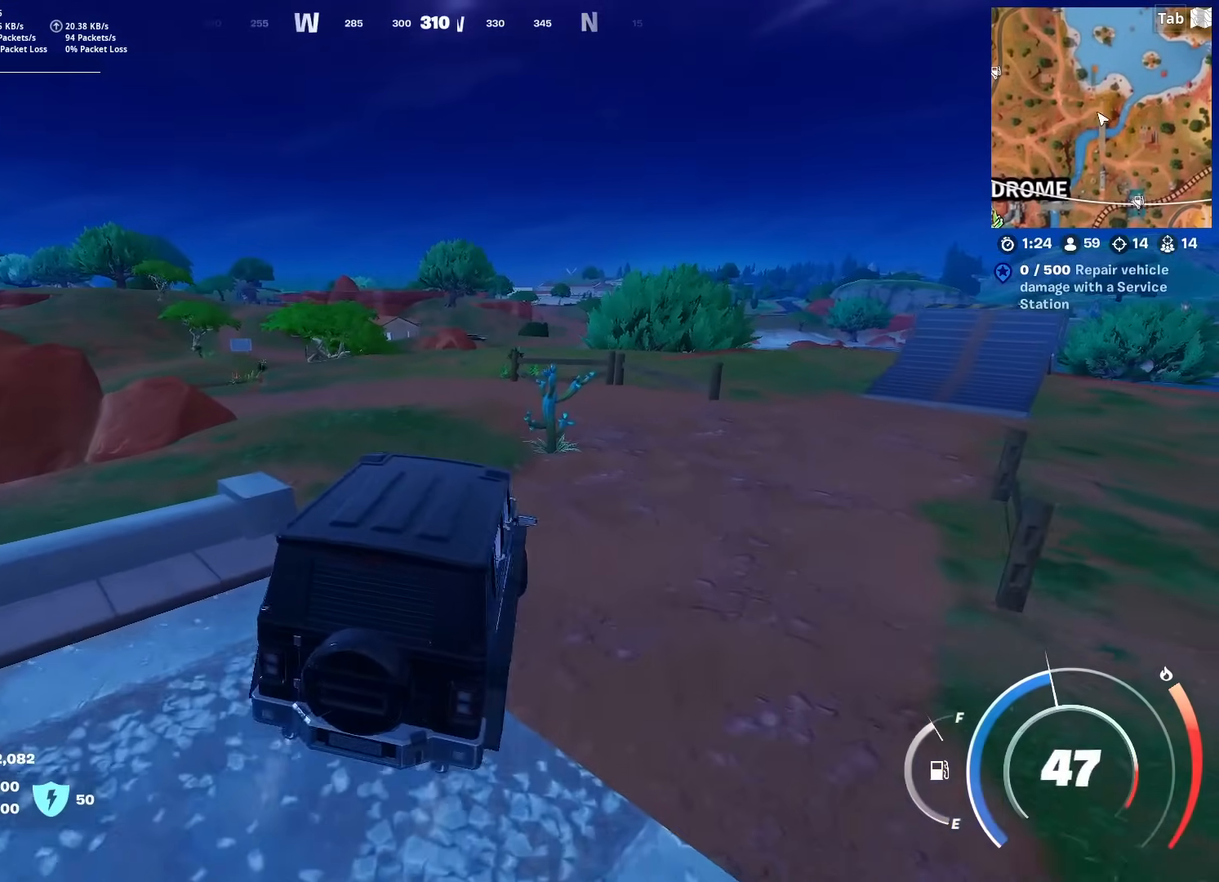
{"keys": ["w"], "mouse": [], "mouse_move": "left", "events": []}
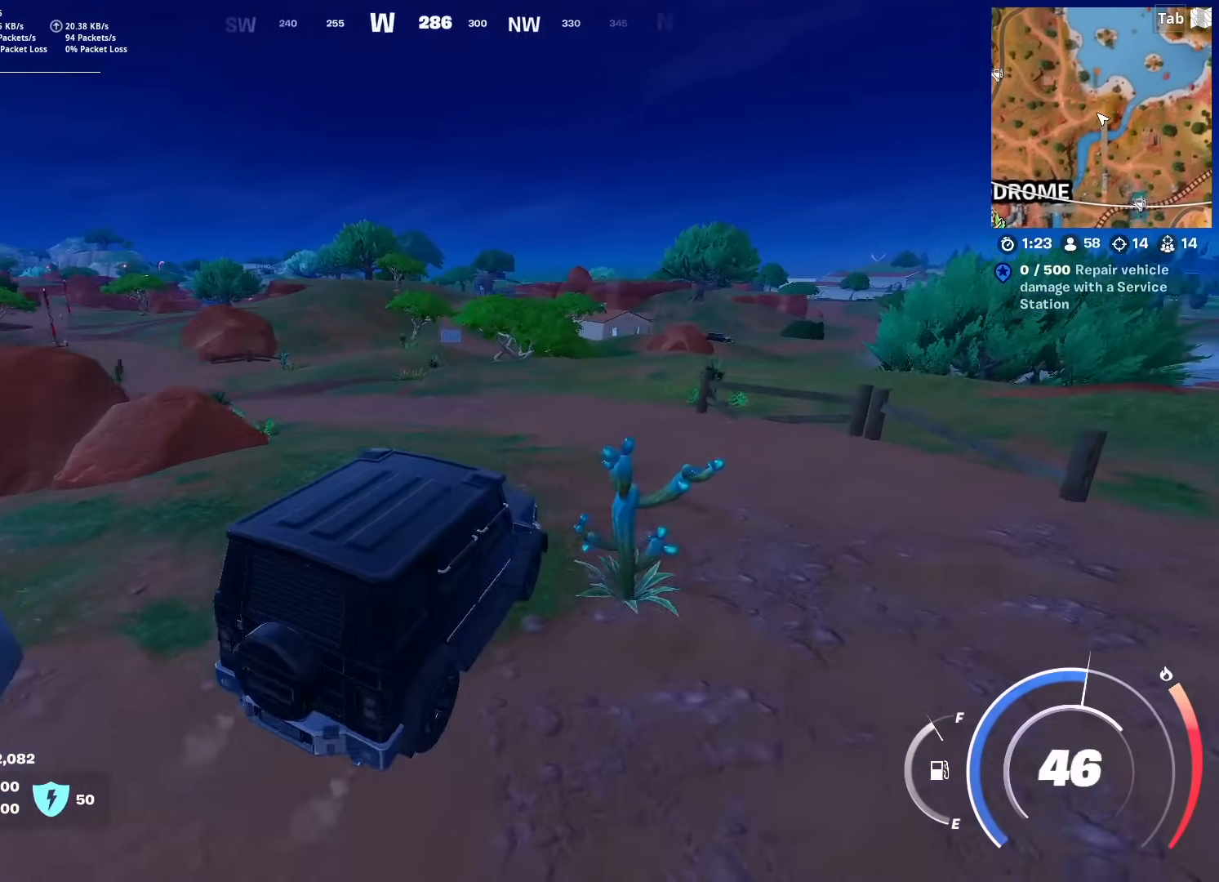
{"keys": ["w"], "mouse": [], "mouse_move": "still", "events": [[117, "a", "down"], [300, "a", "up"]]}
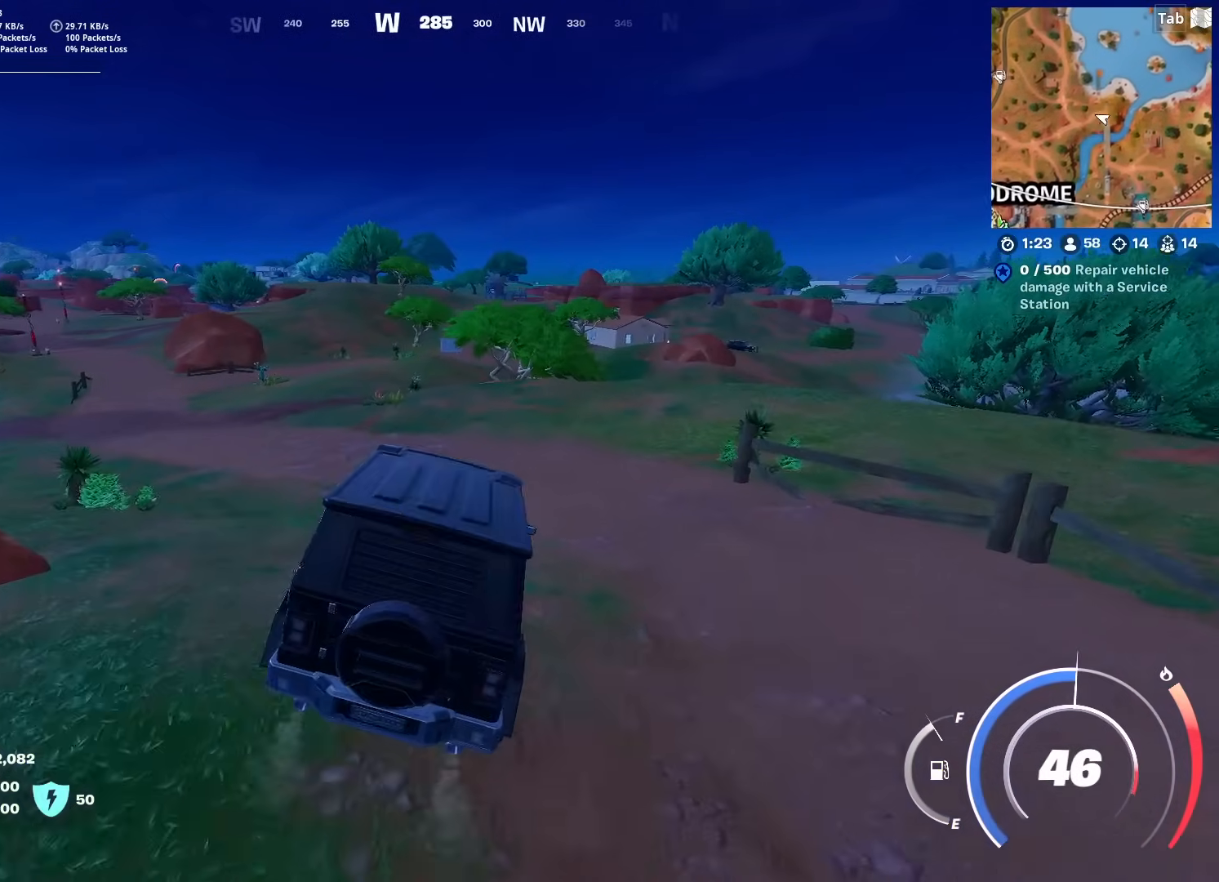
{"keys": ["a", "w"], "mouse": [], "mouse_move": "up", "events": [[217, "a", "down"]]}